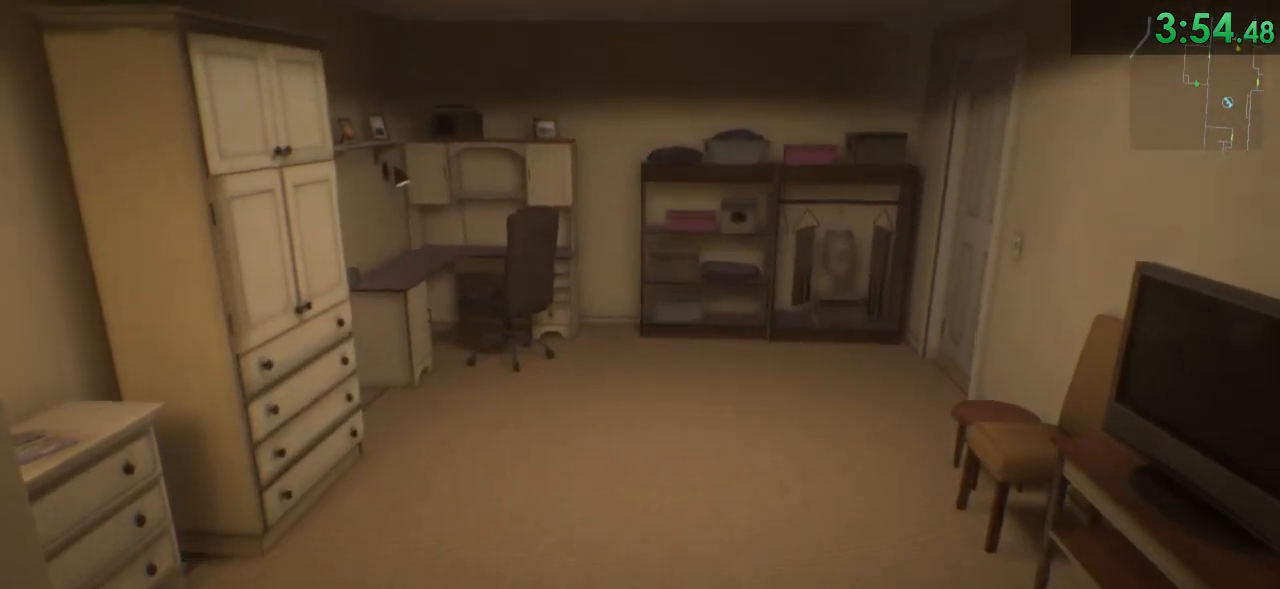
Gameplay with keyboard and mouse; each line is a JSON object with the keys and mouse buttons held at the frame after it. "events" lists presses ("down") and releases ("up") of "1", "2", "3", "4", "5", "a", "alt", "c", "ctrl", "d", "e", "f", "q", "r", "s", "shift", "space", "tab", "v", "w", "x", "z", "mouse_left", "mouse_middle", "mouse_right", "mouse_wheel_up" and "mouse_wheel_down" between this image and that frame as [ms after this image, input, new state], when the widget could be followed in between. "mouse_left", "mouse_middle", "mouse_right", "mouse_wheel_up", "mouse_wheel_down" = the "left", "middle", "right", "wheel_up", "wheel_down" buttons of the "mouse" list. No other keys are recorded. Mouse movement is not recorded.
{"keys": ["w"], "mouse": [], "events": []}
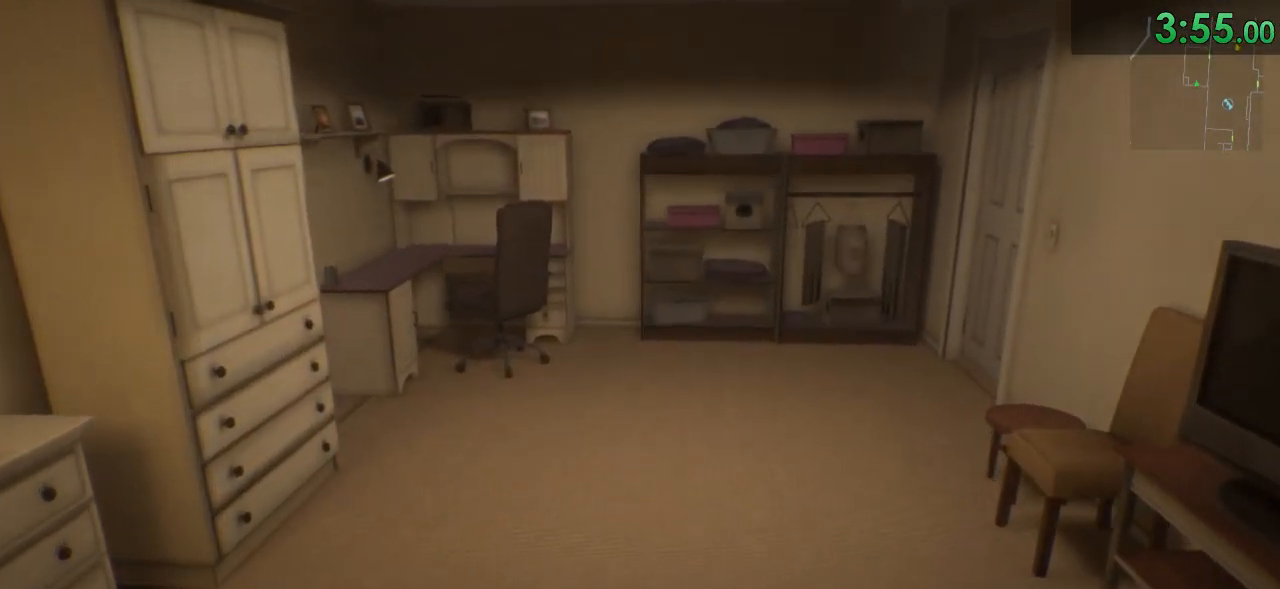
{"keys": ["shift", "space", "w"], "mouse": [], "events": [[150, "shift", "down"], [433, "space", "down"]]}
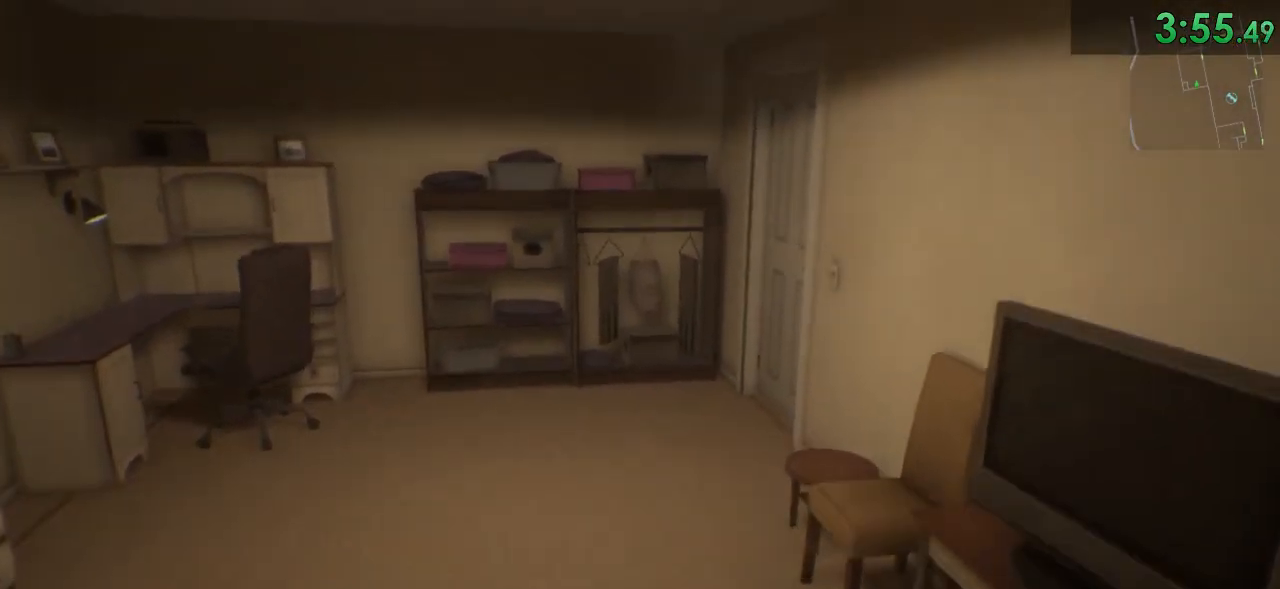
{"keys": ["a", "shift", "w"], "mouse": [], "events": [[33, "space", "up"], [183, "space", "down"], [250, "space", "up"], [450, "a", "down"]]}
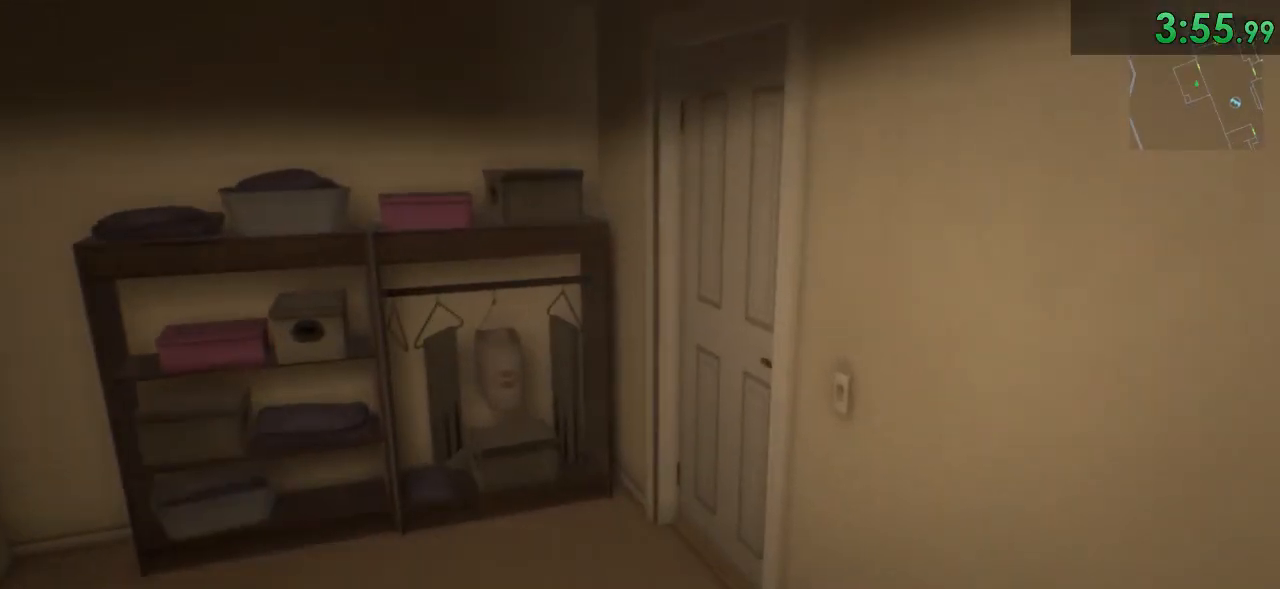
{"keys": ["shift", "w"], "mouse": [], "events": [[17, "a", "up"], [400, "f", "down"], [433, "f", "up"]]}
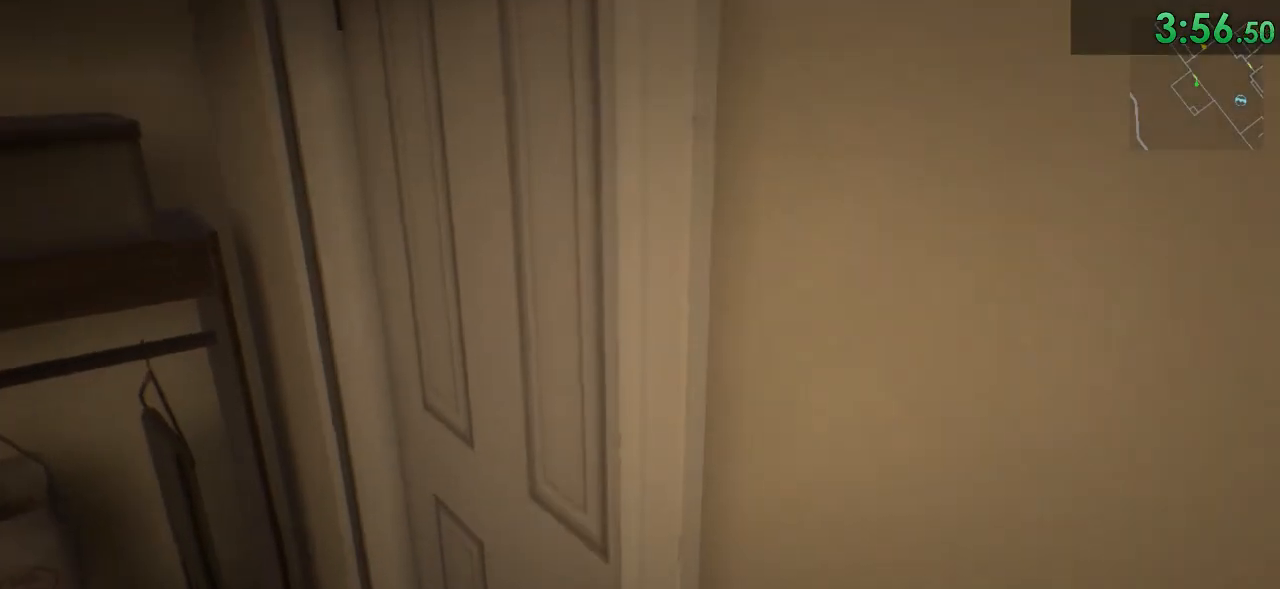
{"keys": ["a", "w"], "mouse": [], "events": [[317, "shift", "up"], [500, "a", "down"]]}
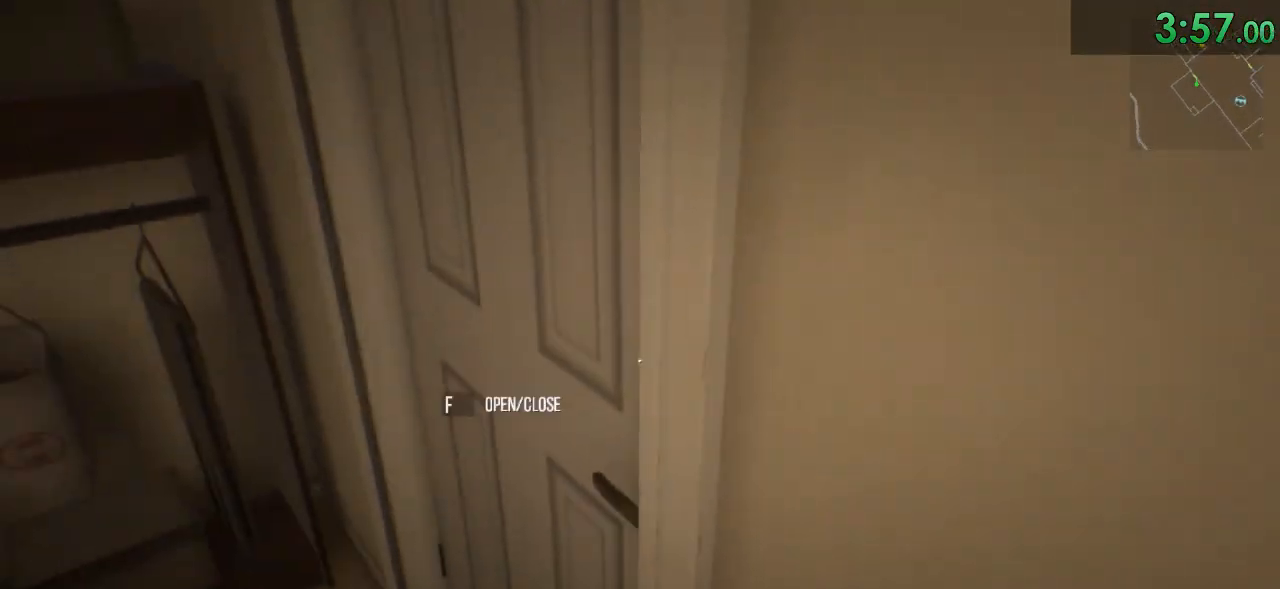
{"keys": ["a"], "mouse": [], "events": [[33, "f", "down"], [100, "f", "up"], [267, "shift", "down"], [350, "a", "up"], [350, "w", "up"], [450, "shift", "up"], [483, "a", "down"]]}
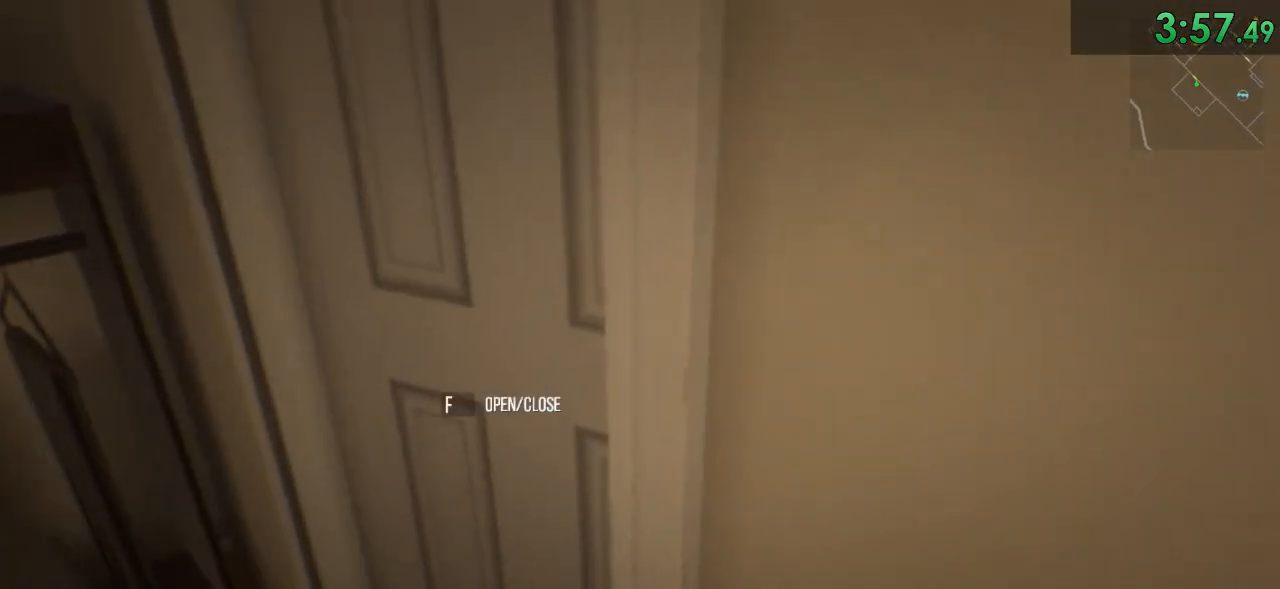
{"keys": ["shift", "w"], "mouse": [], "events": [[233, "w", "down"], [267, "a", "up"], [267, "shift", "down"]]}
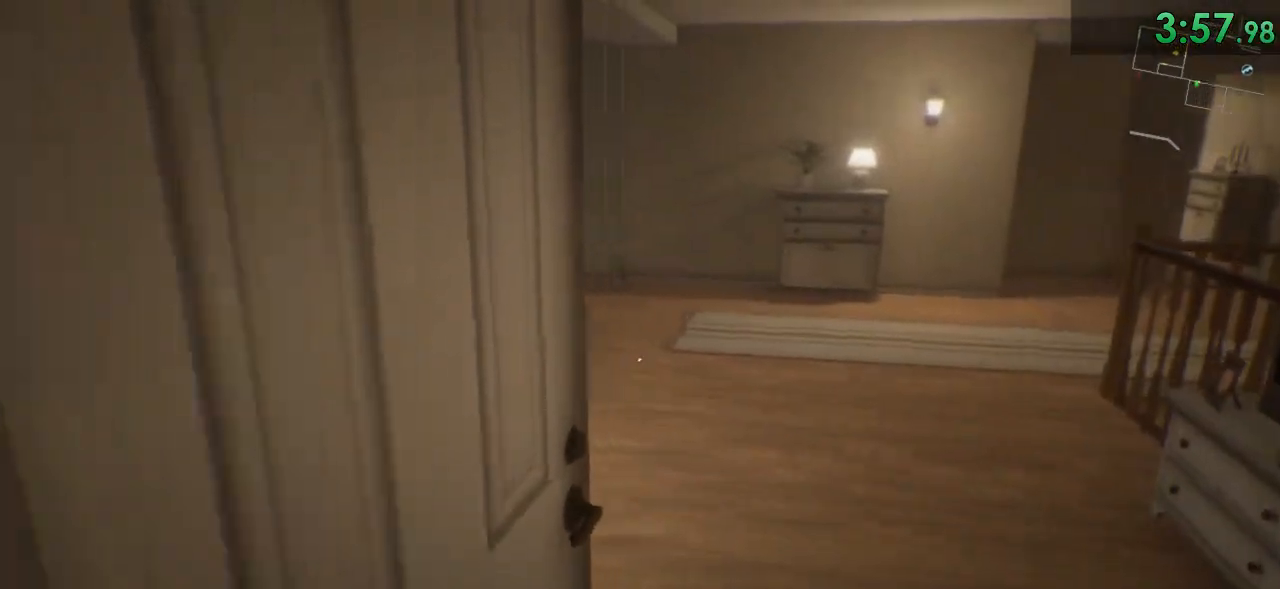
{"keys": ["shift", "w"], "mouse": [], "events": [[67, "d", "down"], [483, "d", "up"]]}
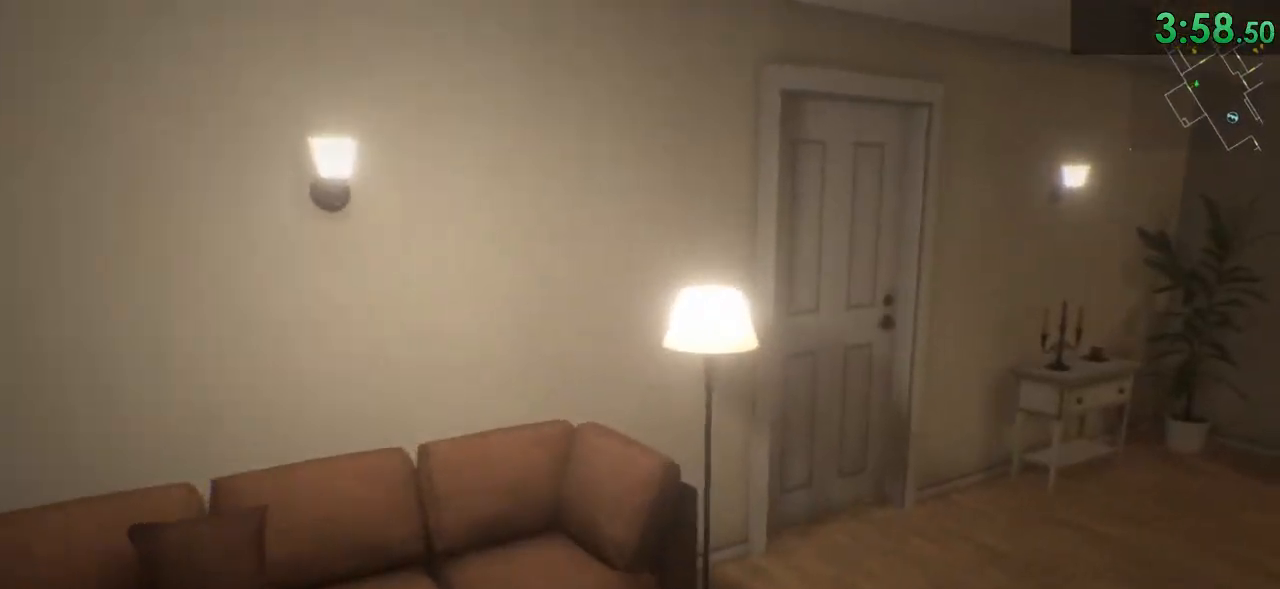
{"keys": ["shift", "w"], "mouse": [], "events": [[200, "d", "down"], [433, "d", "up"]]}
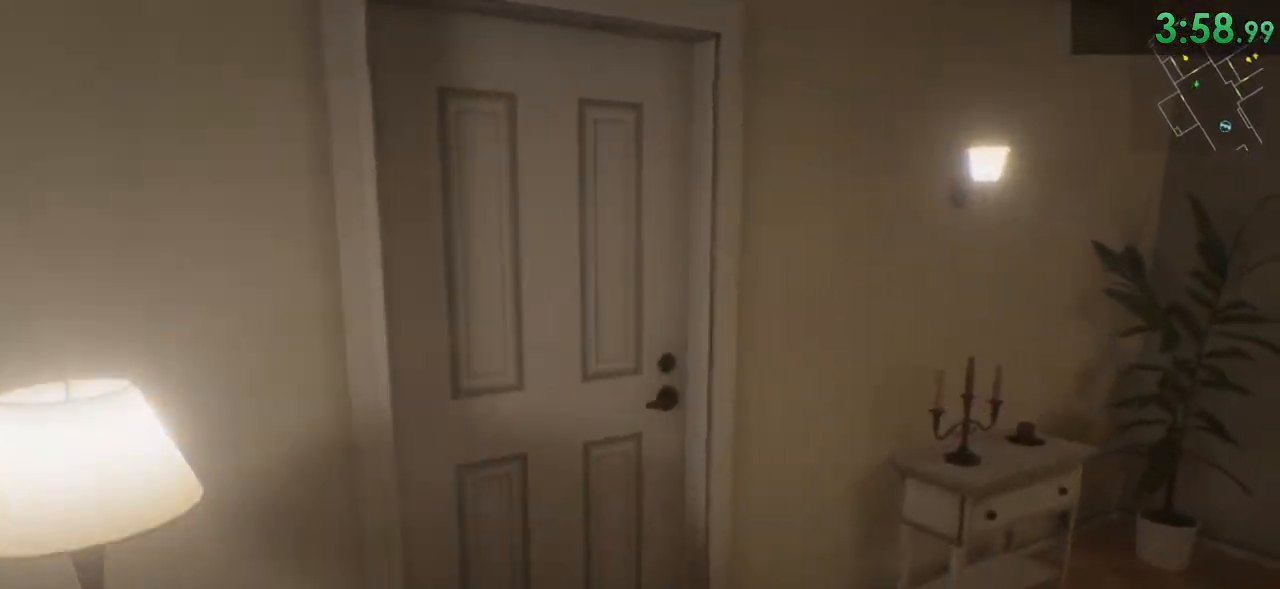
{"keys": ["shift", "w"], "mouse": [], "events": [[217, "f", "down"], [283, "f", "up"]]}
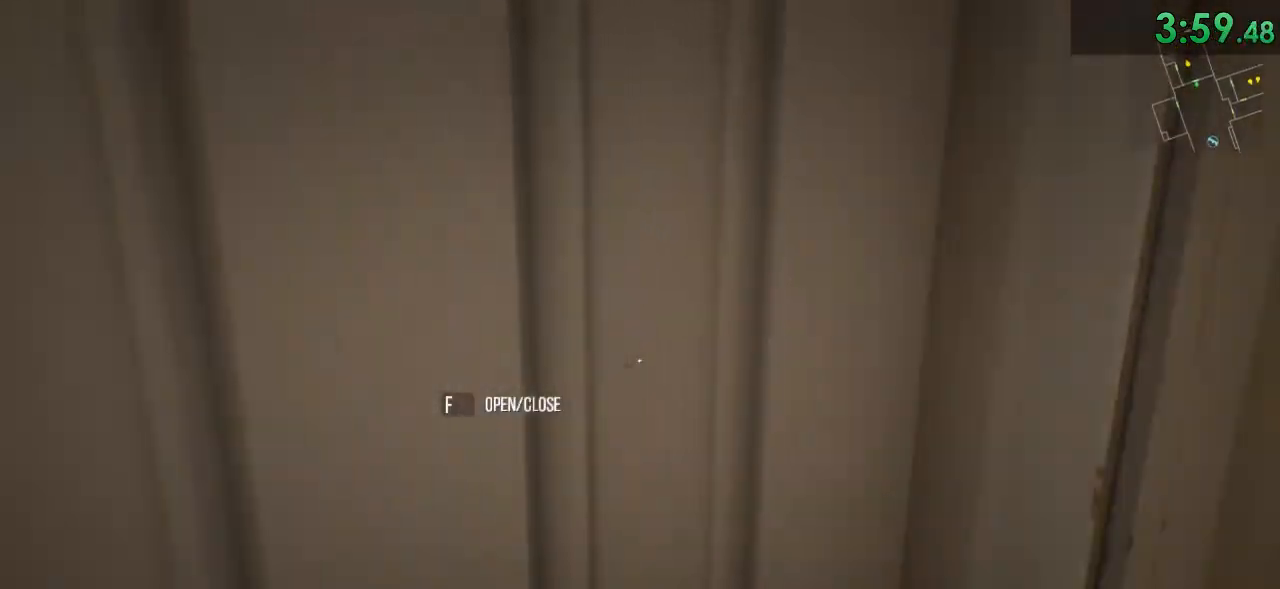
{"keys": ["shift", "w"], "mouse": [], "events": []}
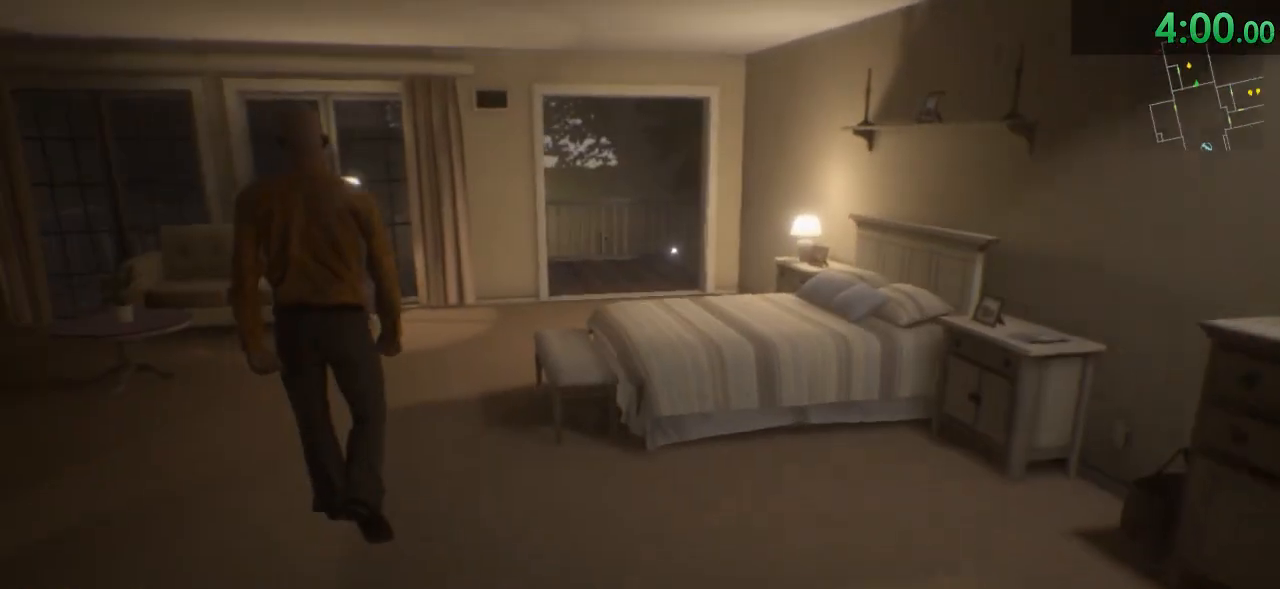
{"keys": ["a", "shift"], "mouse": [], "events": [[183, "a", "down"], [317, "w", "up"]]}
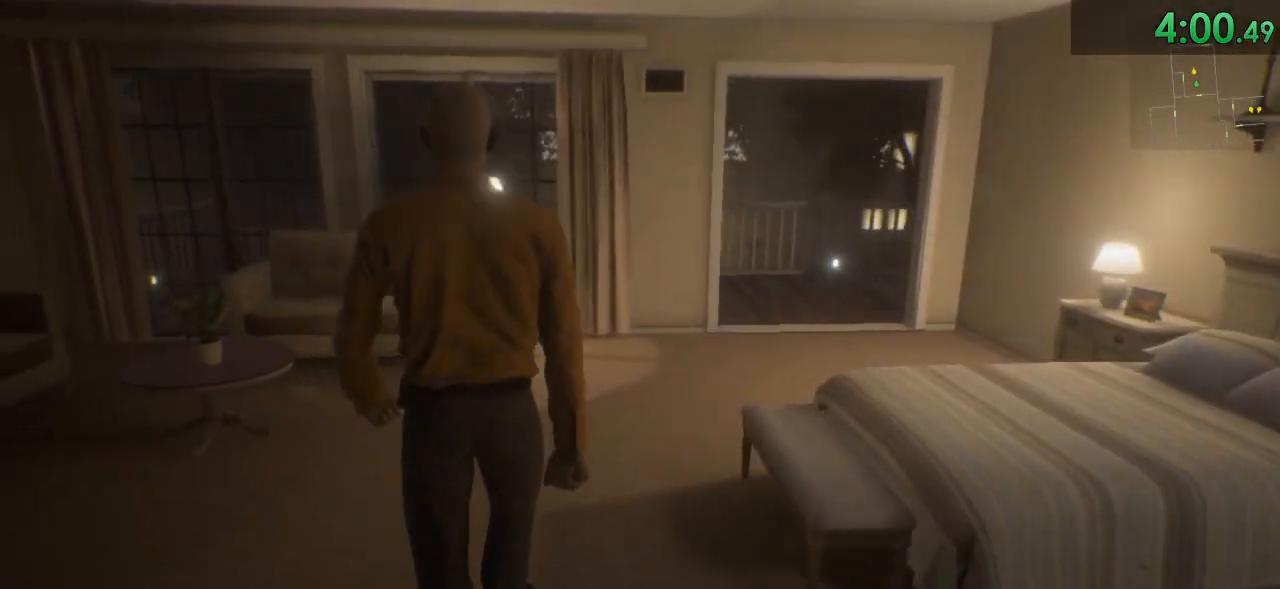
{"keys": ["d"], "mouse": [], "events": [[100, "s", "down"], [200, "a", "up"], [300, "d", "down"], [367, "shift", "up"], [433, "s", "up"]]}
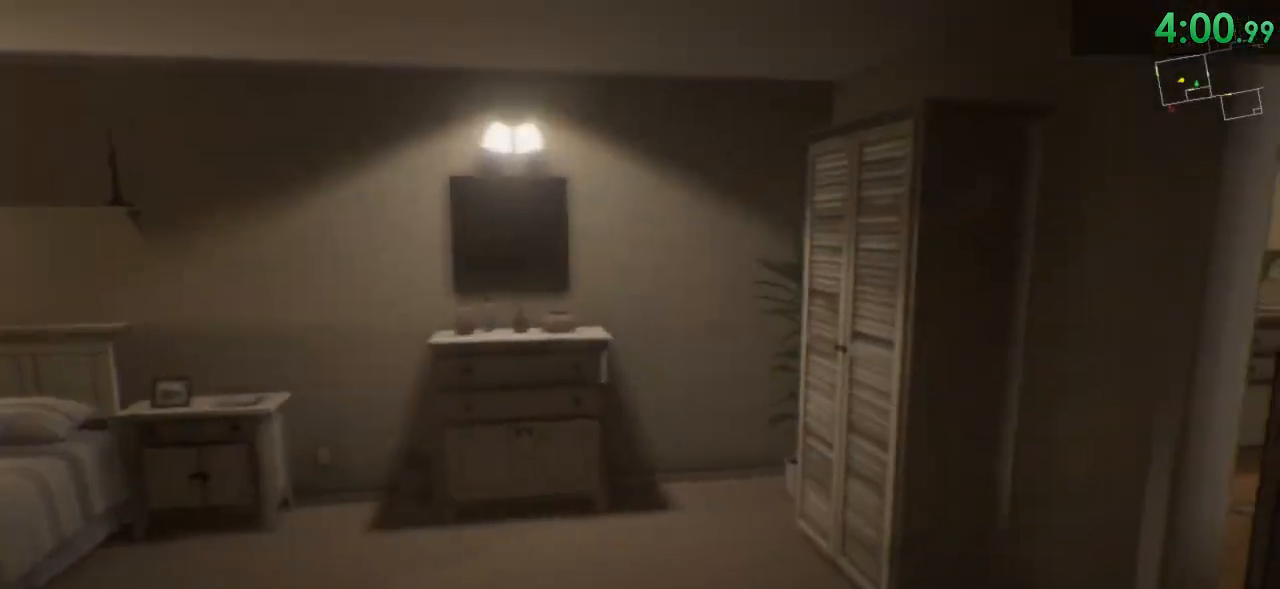
{"keys": ["shift", "w"], "mouse": [], "events": [[83, "w", "down"], [150, "d", "up"], [217, "shift", "down"]]}
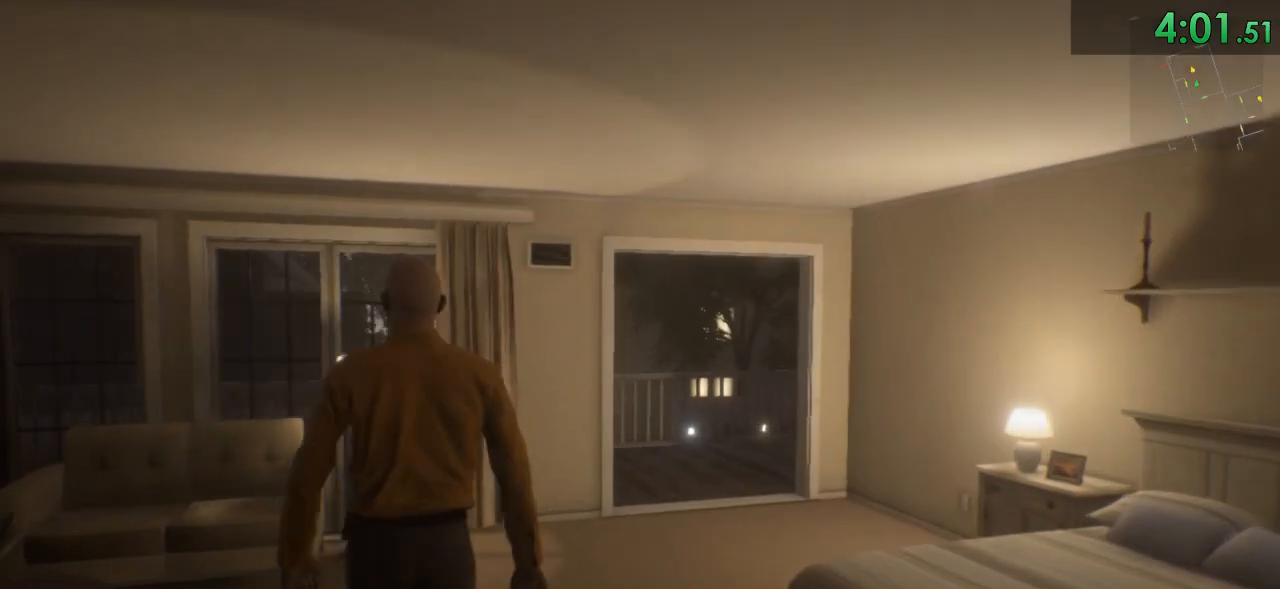
{"keys": ["w"], "mouse": [], "events": [[133, "shift", "up"], [200, "w", "up"], [417, "w", "down"]]}
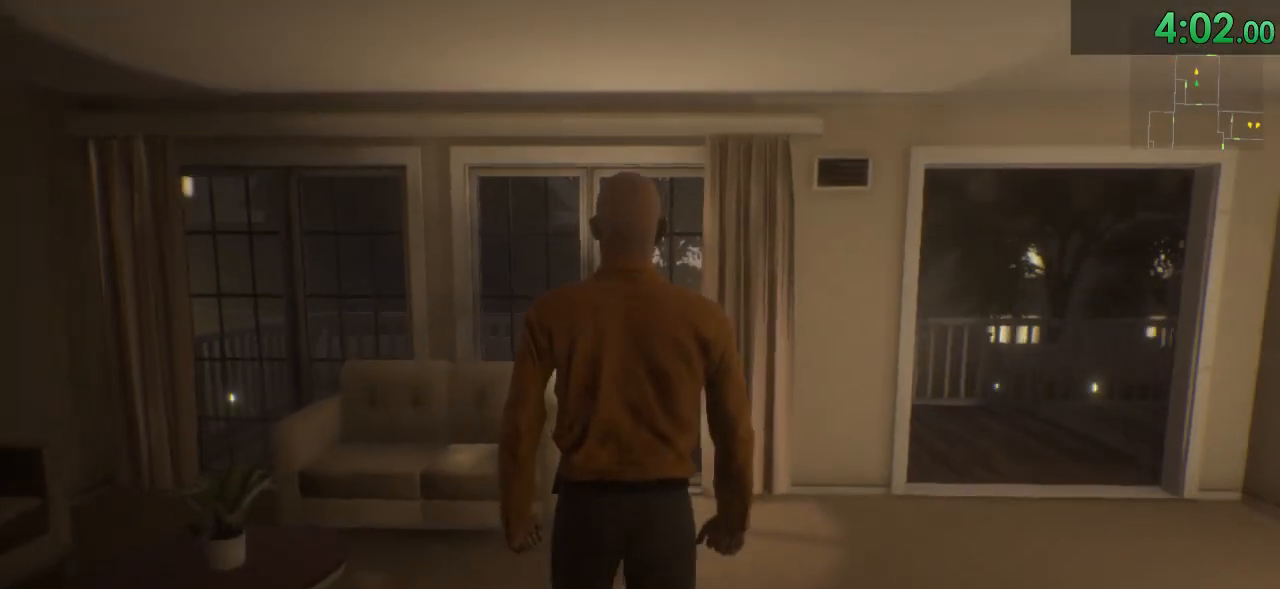
{"keys": [], "mouse": [], "events": [[117, "shift", "down"], [367, "mouse_left", "down"], [367, "shift", "up"], [400, "w", "up"], [467, "mouse_left", "up"]]}
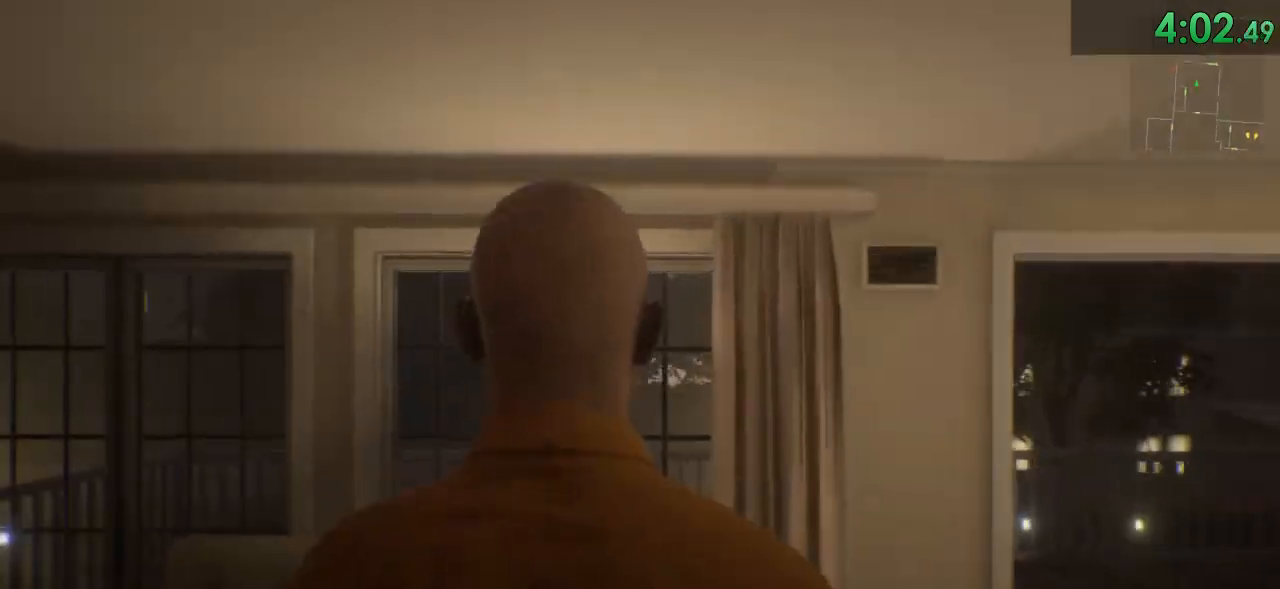
{"keys": [], "mouse": [], "events": []}
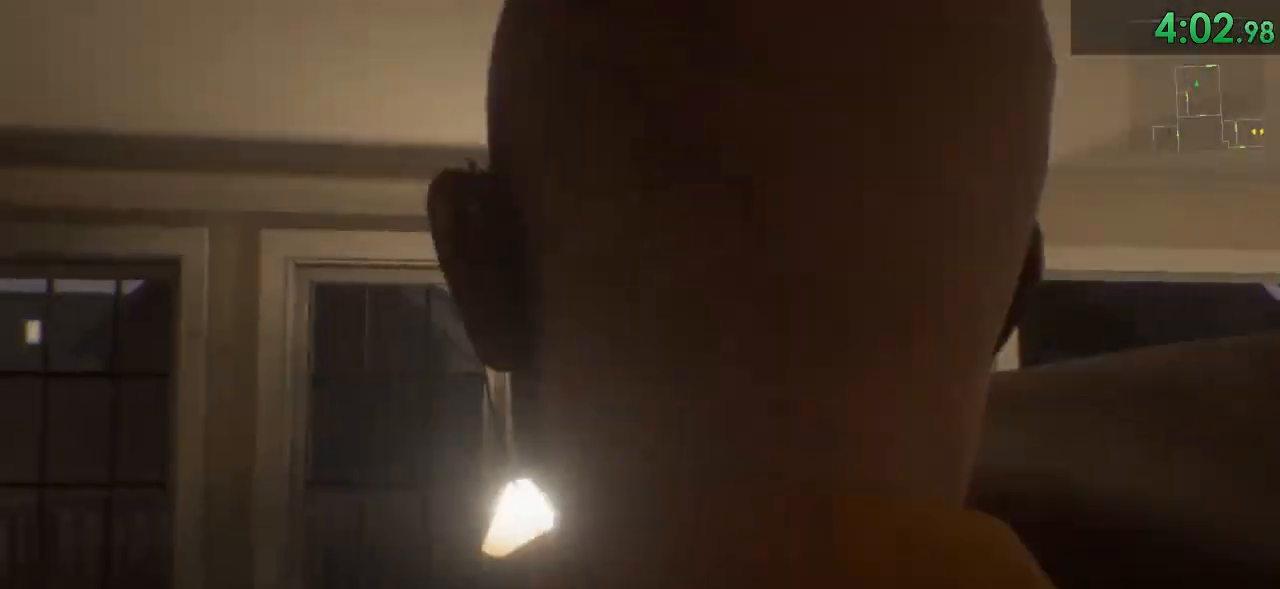
{"keys": [], "mouse": [], "events": []}